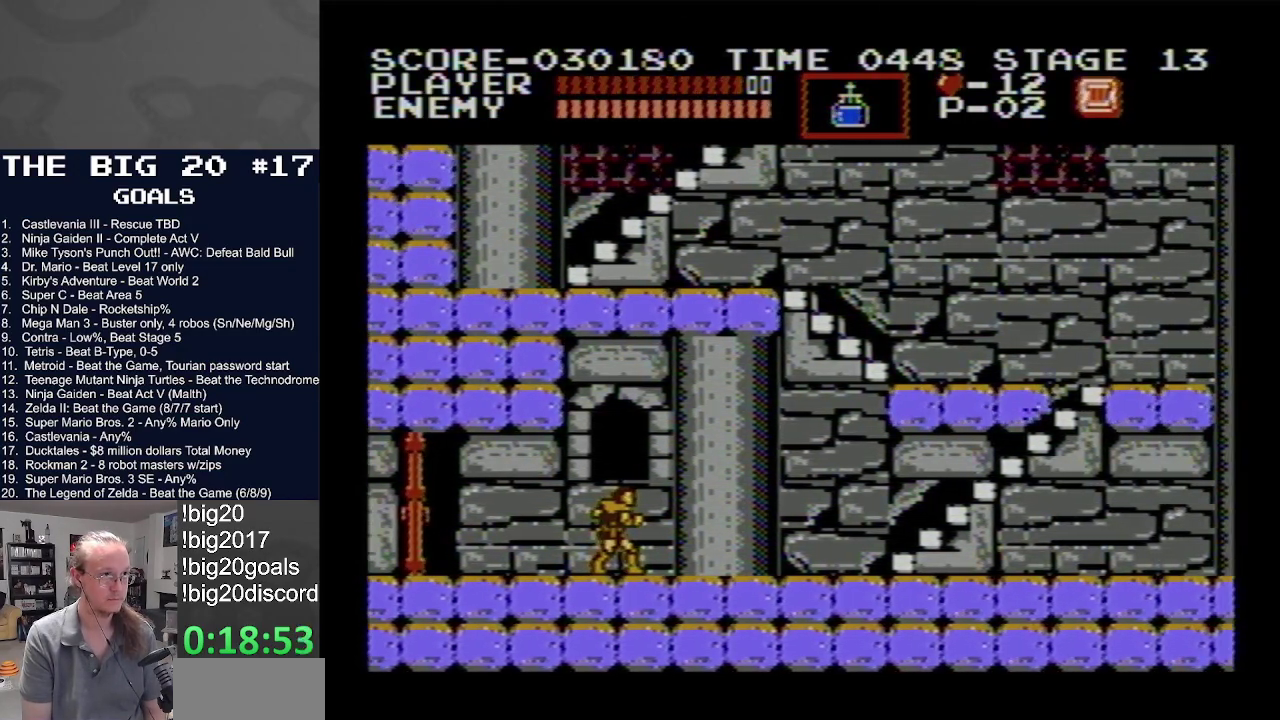
Gameplay with a controller (Nintendo layout); each line is a JSON object with the inputs held at the frame after it. "events" lists button and stick changes between this image and that frame as [ms after this image, input, new state], when the widget could be followed in between. Not read: L3 R3.
{"buttons": ["DPAD_RIGHT"], "events": []}
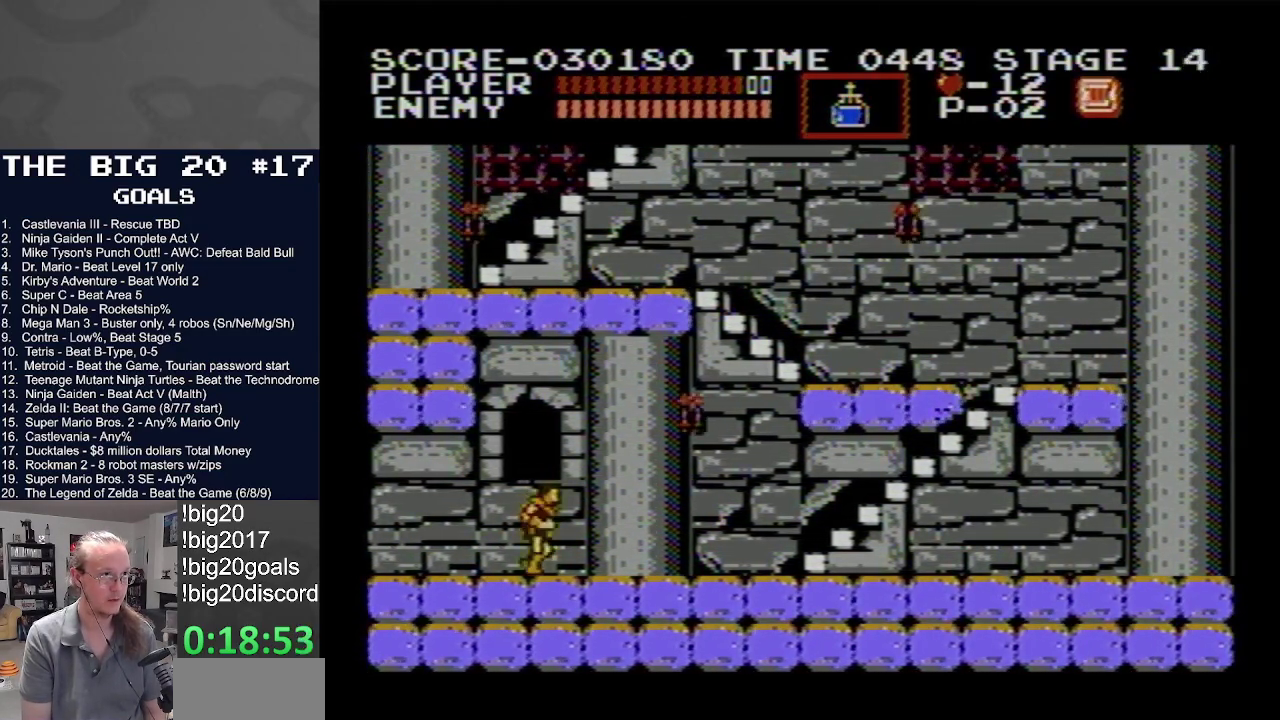
{"buttons": ["DPAD_UP", "DPAD_RIGHT"], "events": [[450, "DPAD_UP", "down"]]}
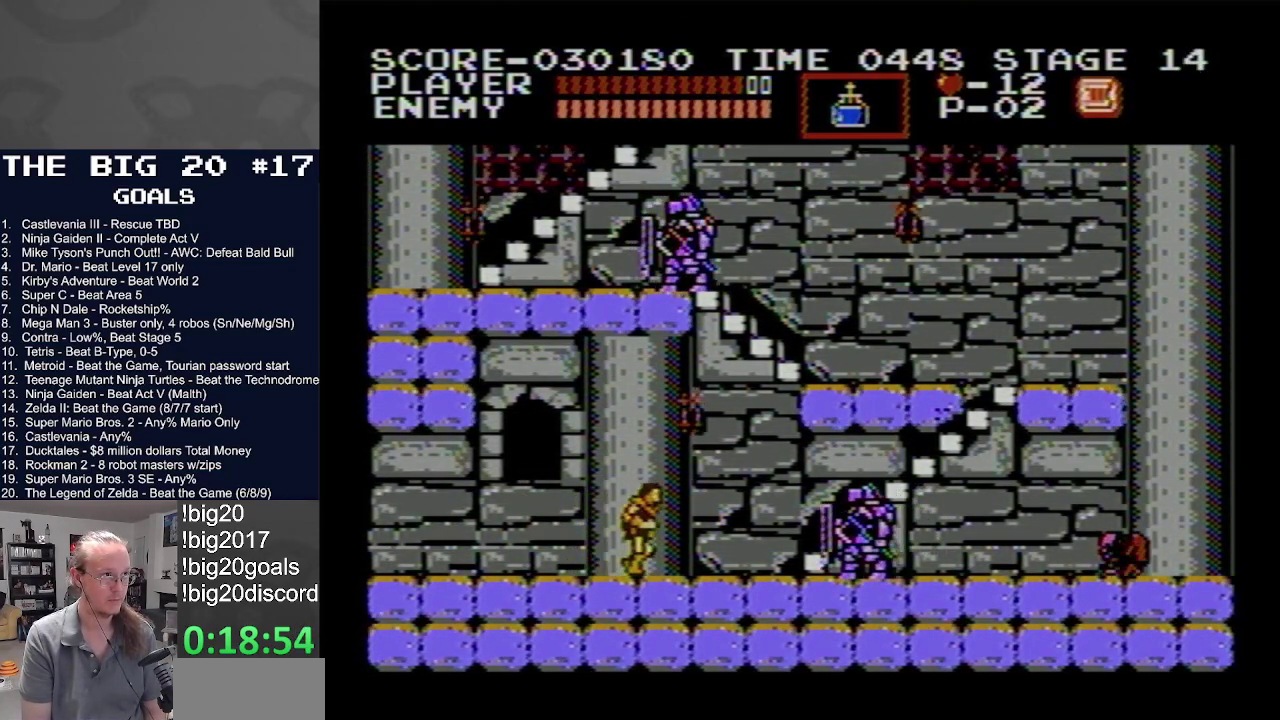
{"buttons": ["DPAD_LEFT"], "events": [[17, "DPAD_RIGHT", "up"], [50, "B", "down"], [217, "B", "up"], [283, "DPAD_UP", "up"], [300, "DPAD_LEFT", "down"]]}
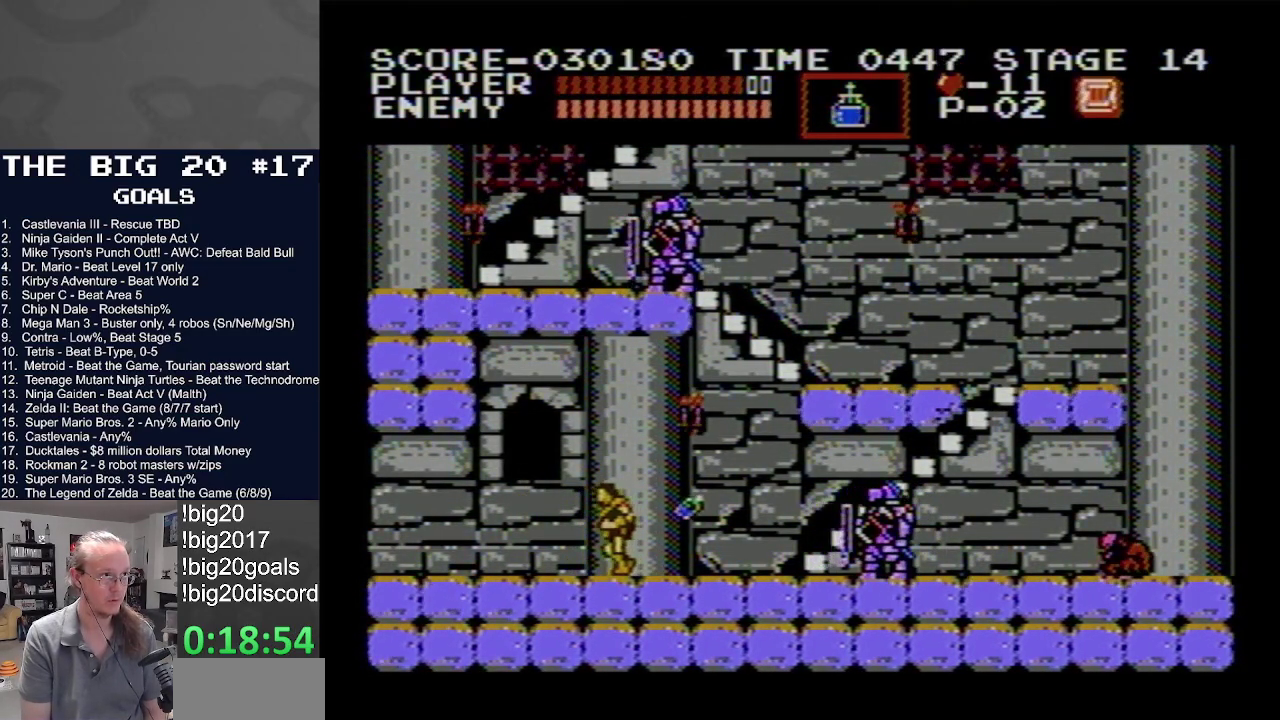
{"buttons": ["DPAD_LEFT"], "events": []}
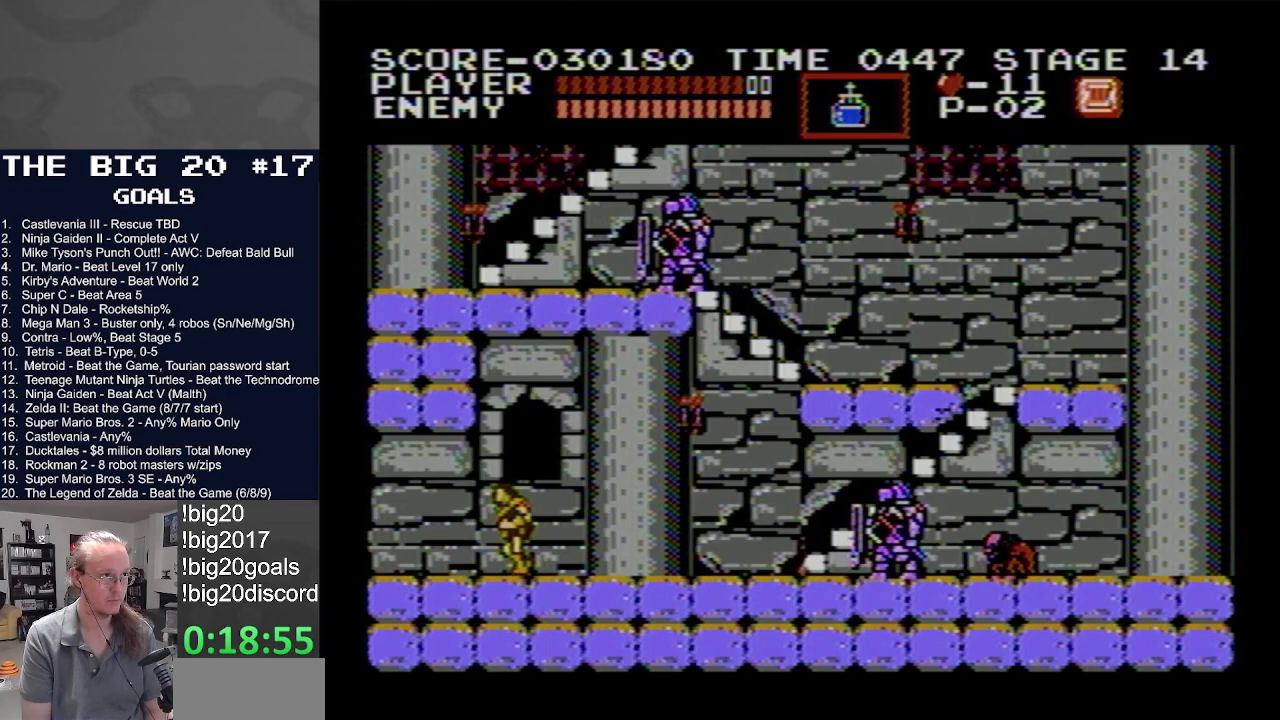
{"buttons": [], "events": [[333, "DPAD_LEFT", "up"], [350, "DPAD_RIGHT", "down"], [450, "DPAD_RIGHT", "up"]]}
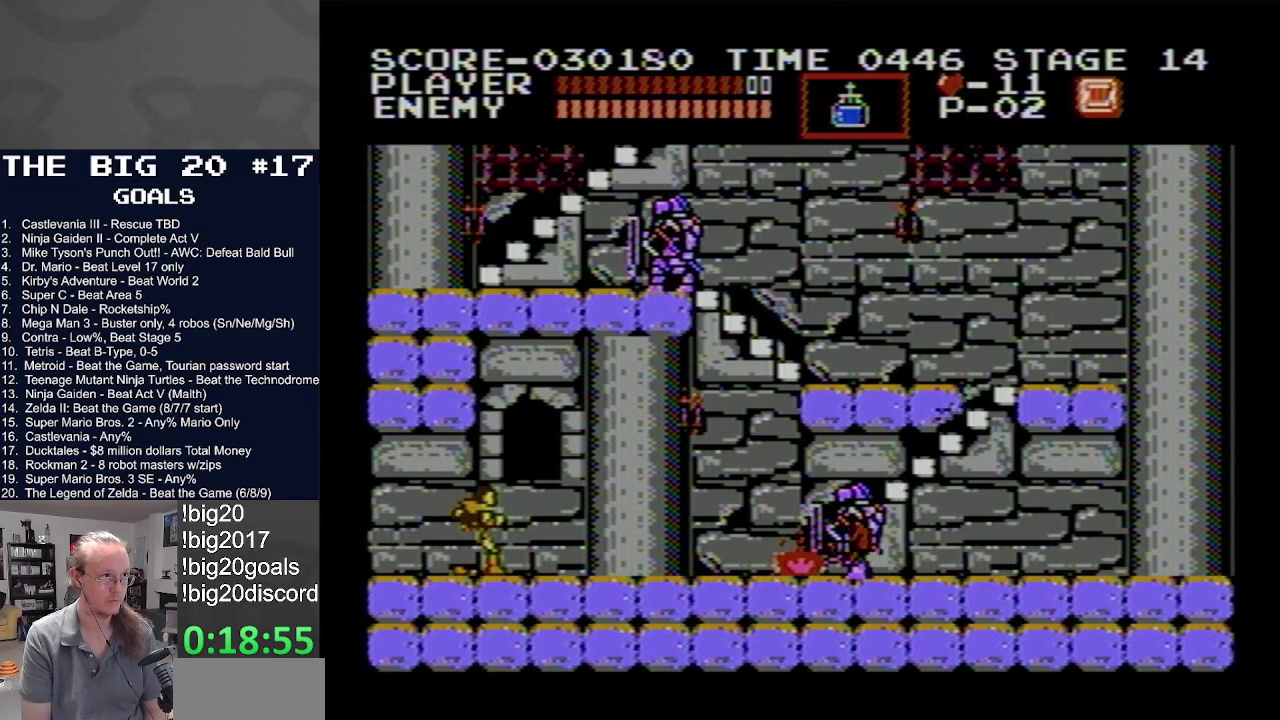
{"buttons": [], "events": []}
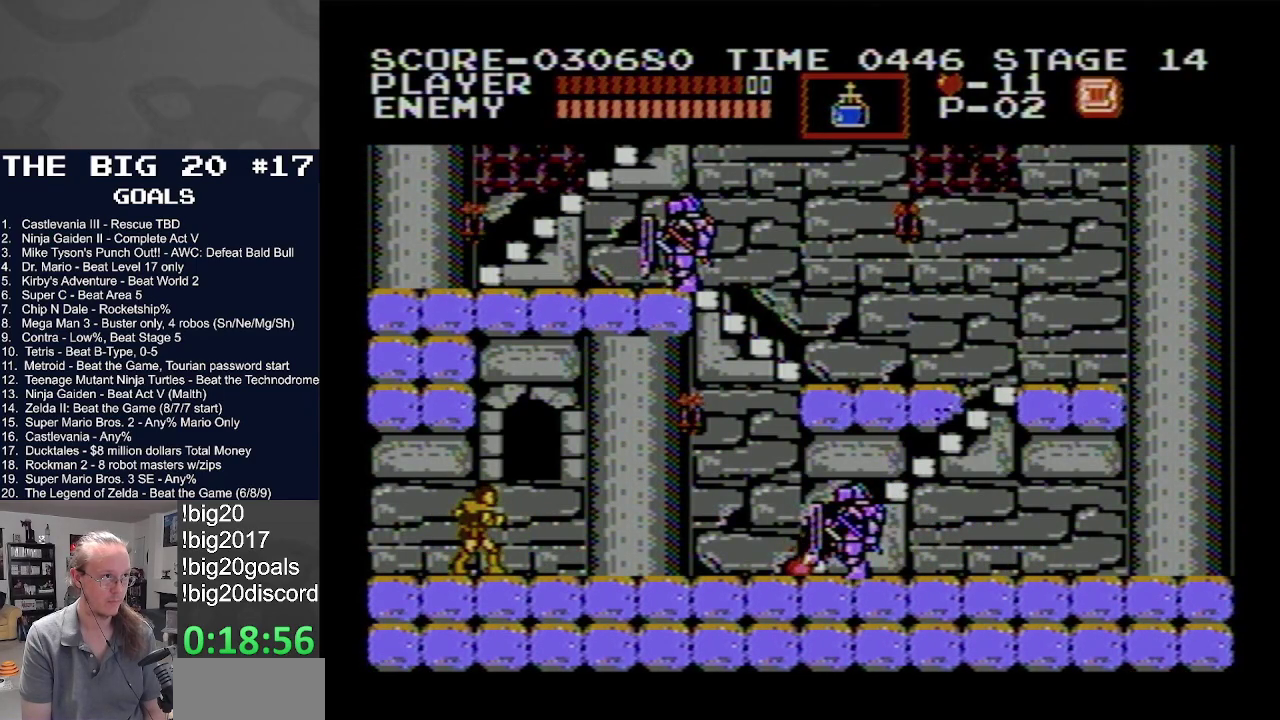
{"buttons": ["DPAD_RIGHT"], "events": [[267, "DPAD_RIGHT", "down"]]}
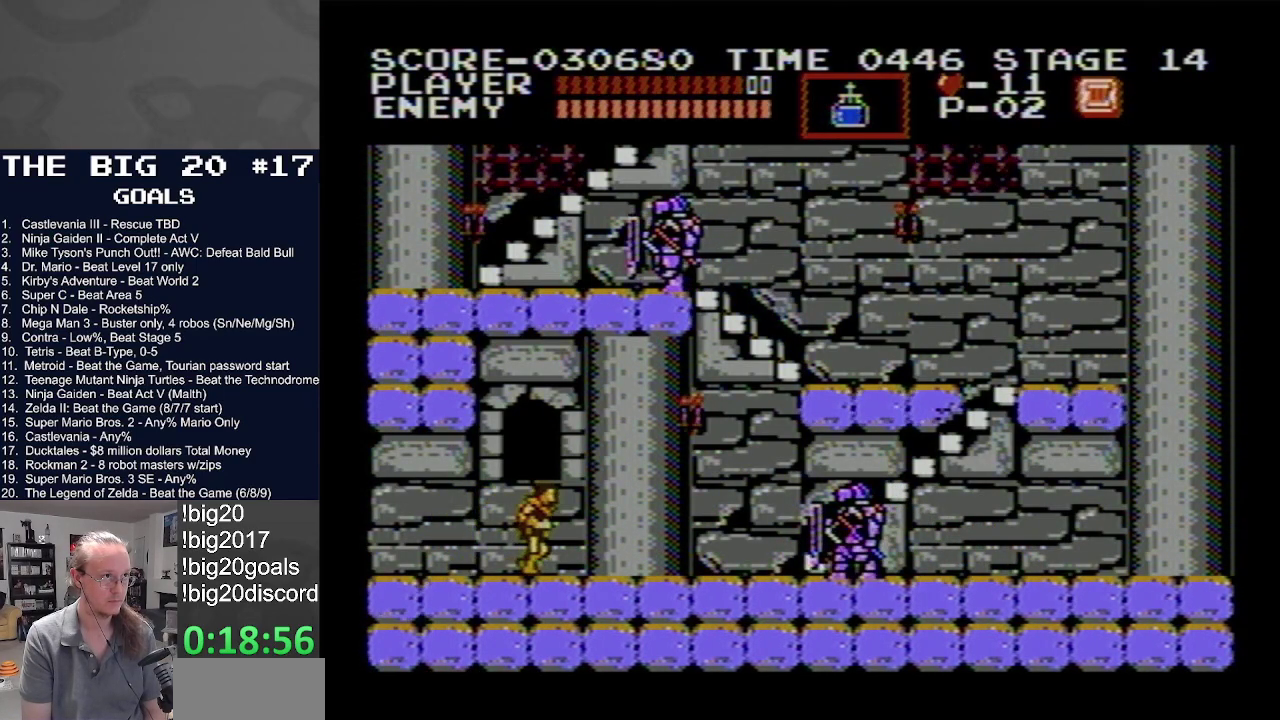
{"buttons": ["DPAD_UP"], "events": [[183, "DPAD_UP", "down"], [217, "B", "down"], [217, "DPAD_RIGHT", "up"], [317, "B", "up"]]}
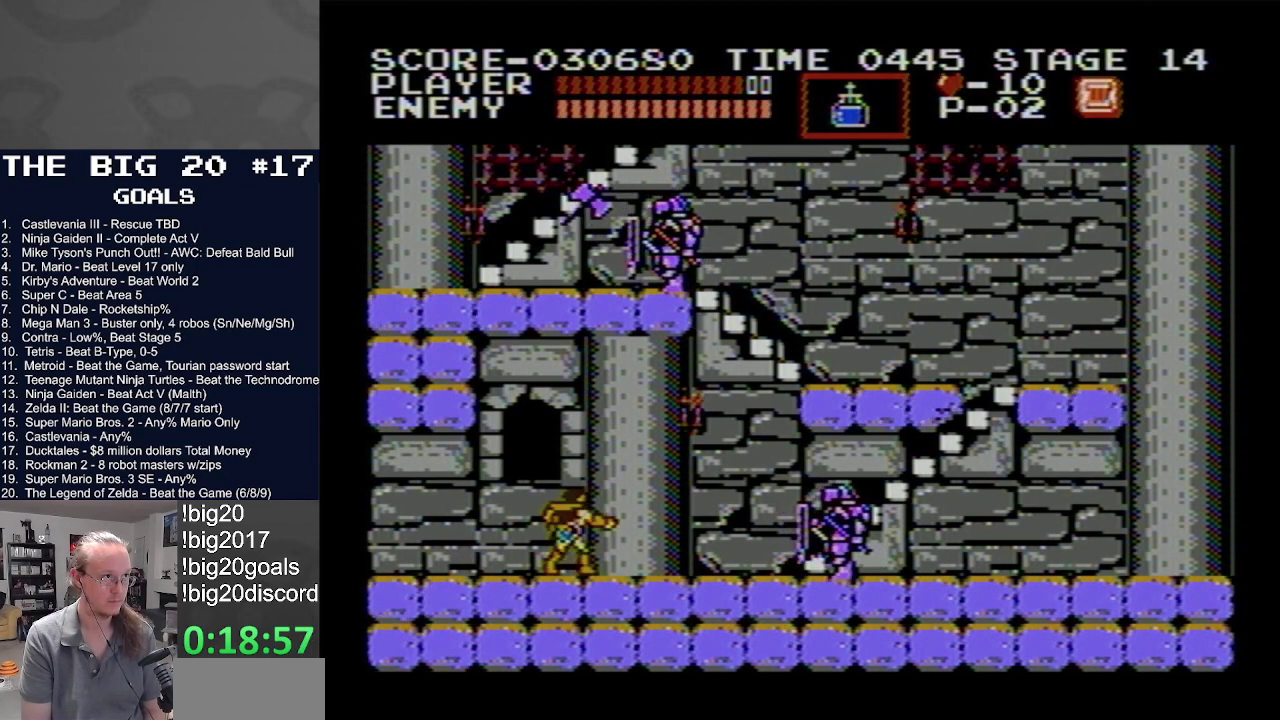
{"buttons": ["DPAD_LEFT"], "events": [[50, "DPAD_UP", "up"], [300, "DPAD_LEFT", "down"]]}
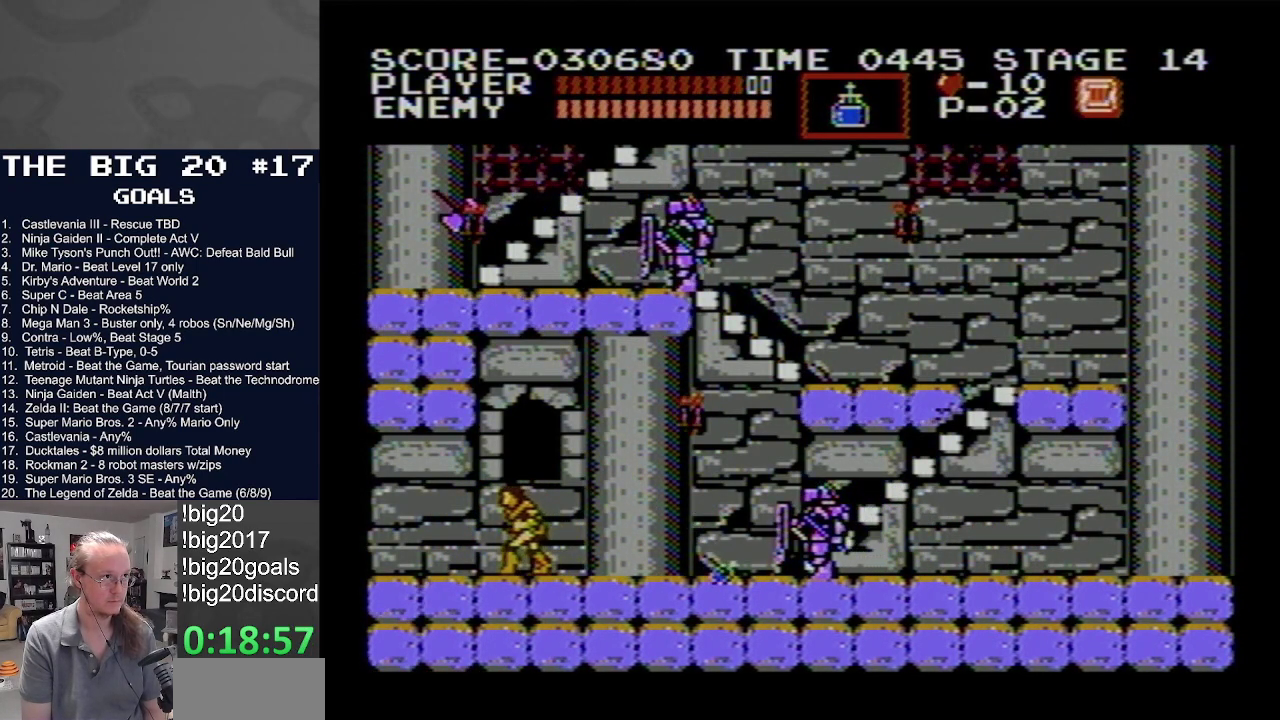
{"buttons": ["DPAD_RIGHT"], "events": [[283, "DPAD_LEFT", "up"], [483, "DPAD_RIGHT", "down"]]}
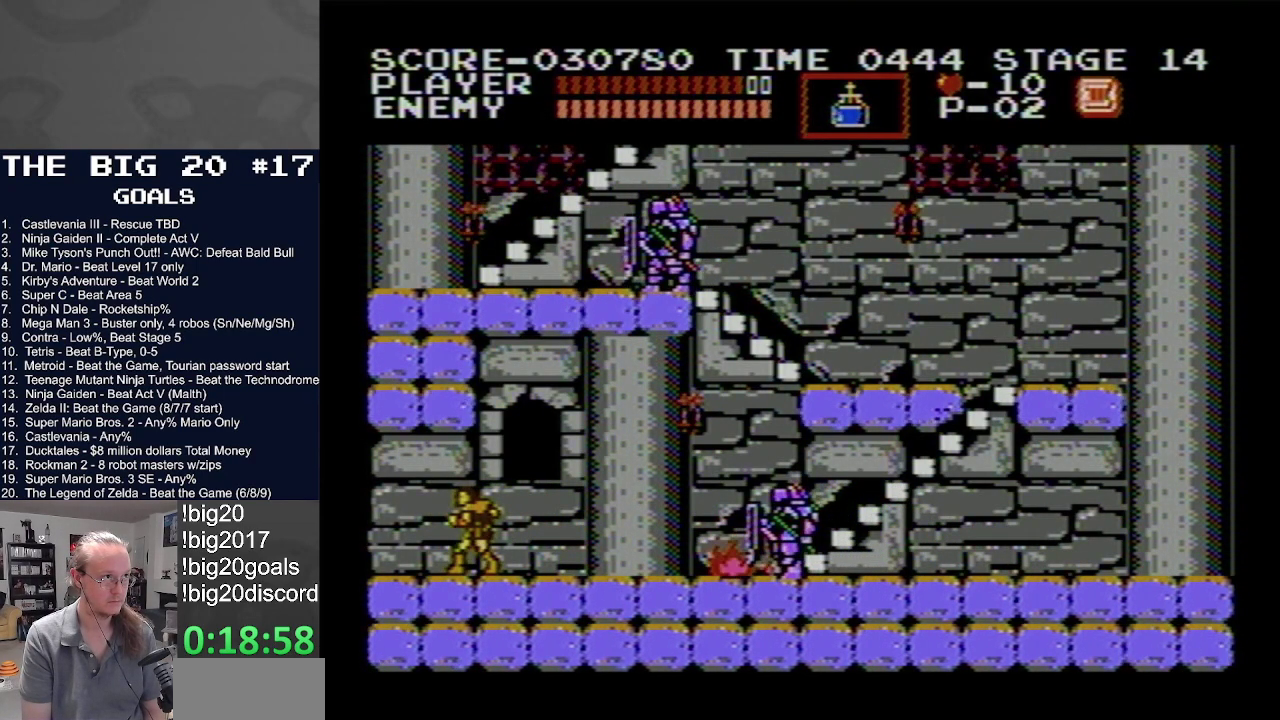
{"buttons": ["DPAD_RIGHT"], "events": []}
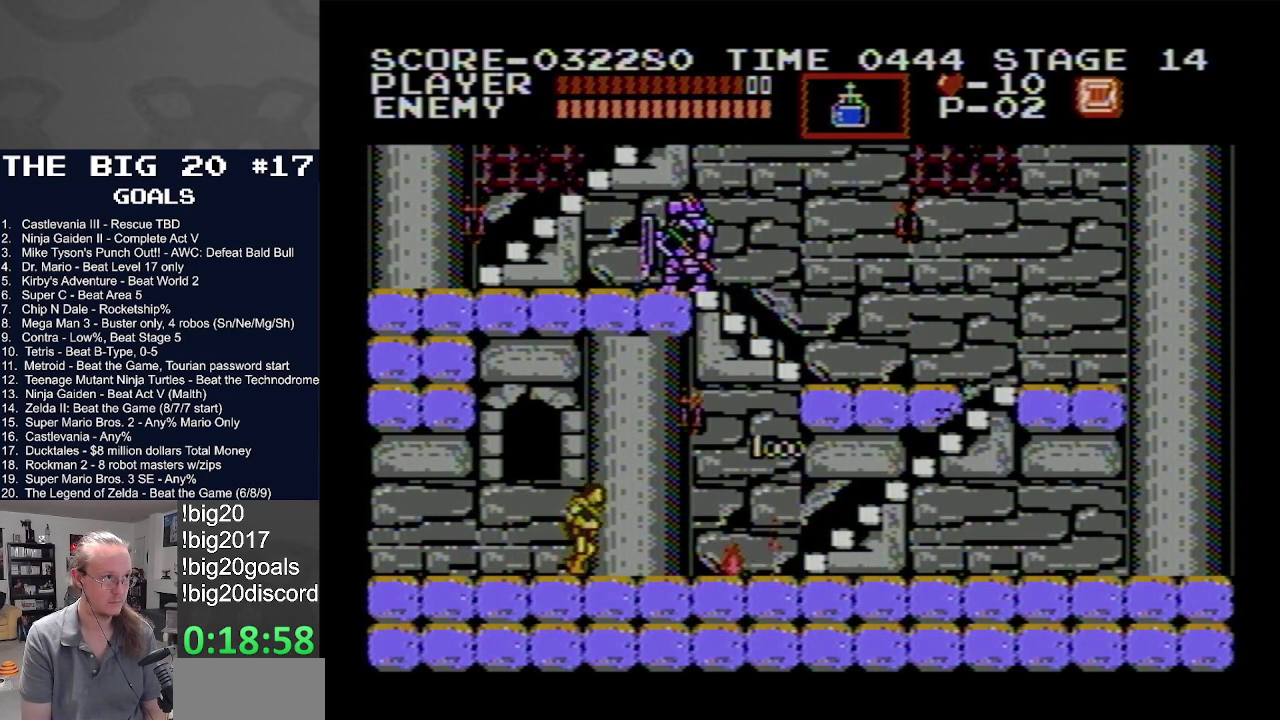
{"buttons": ["DPAD_RIGHT"], "events": []}
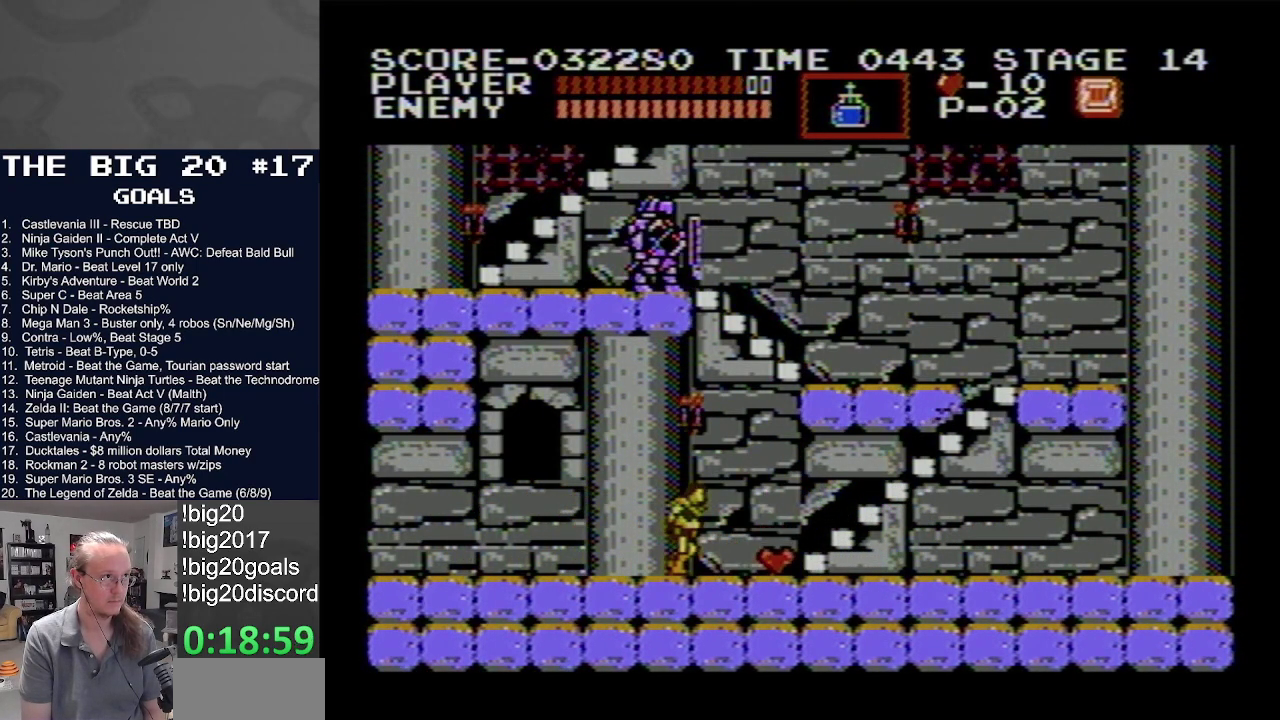
{"buttons": ["DPAD_UP", "DPAD_RIGHT"], "events": [[400, "DPAD_UP", "down"]]}
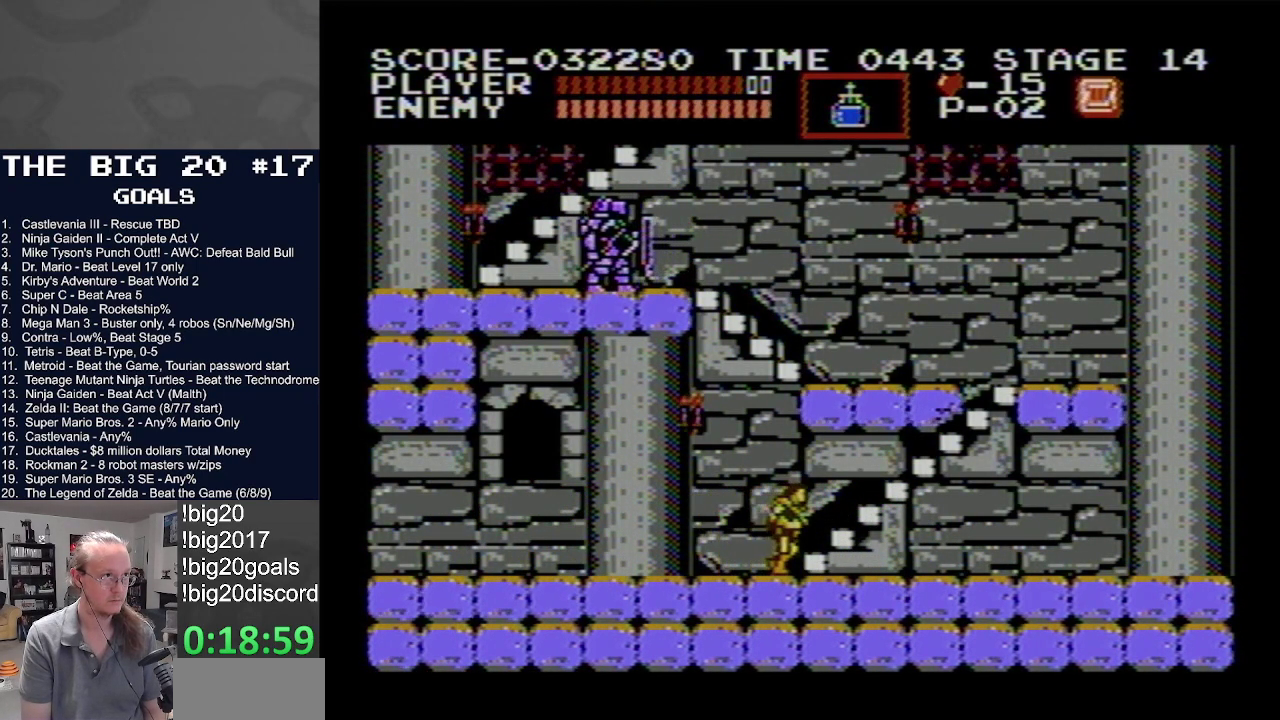
{"buttons": ["DPAD_UP"], "events": [[67, "DPAD_RIGHT", "up"]]}
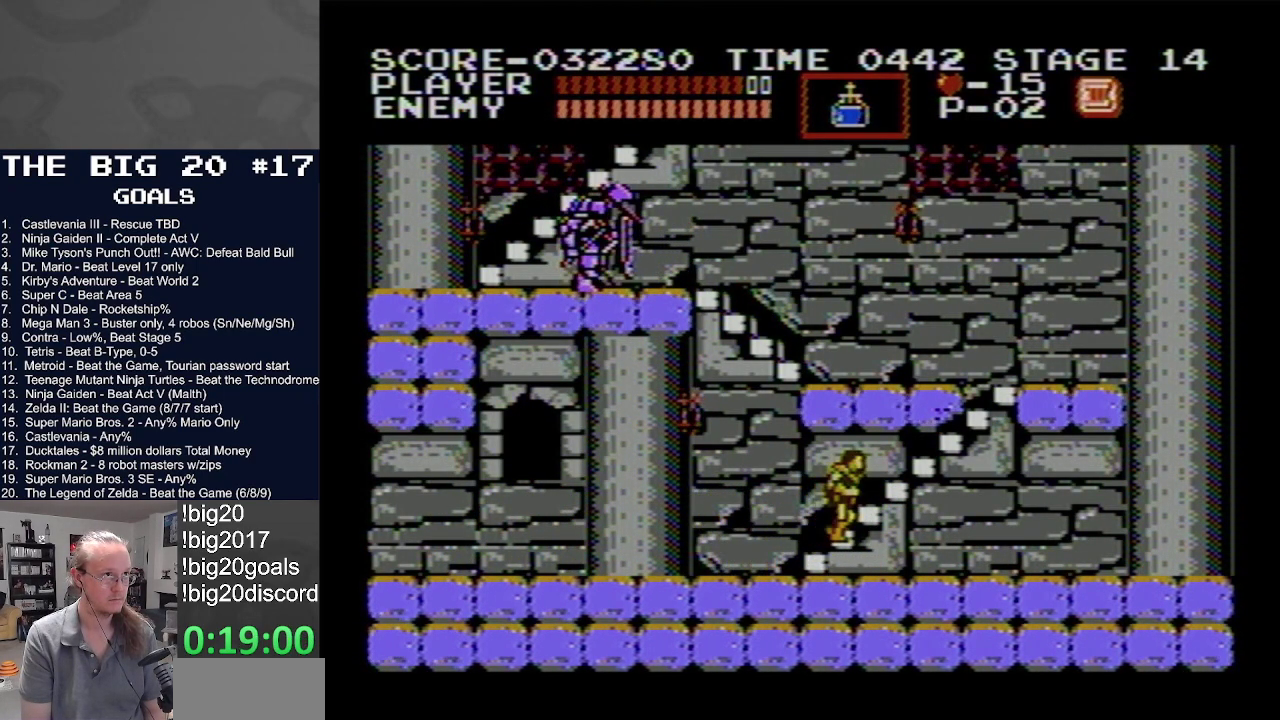
{"buttons": ["DPAD_UP"], "events": []}
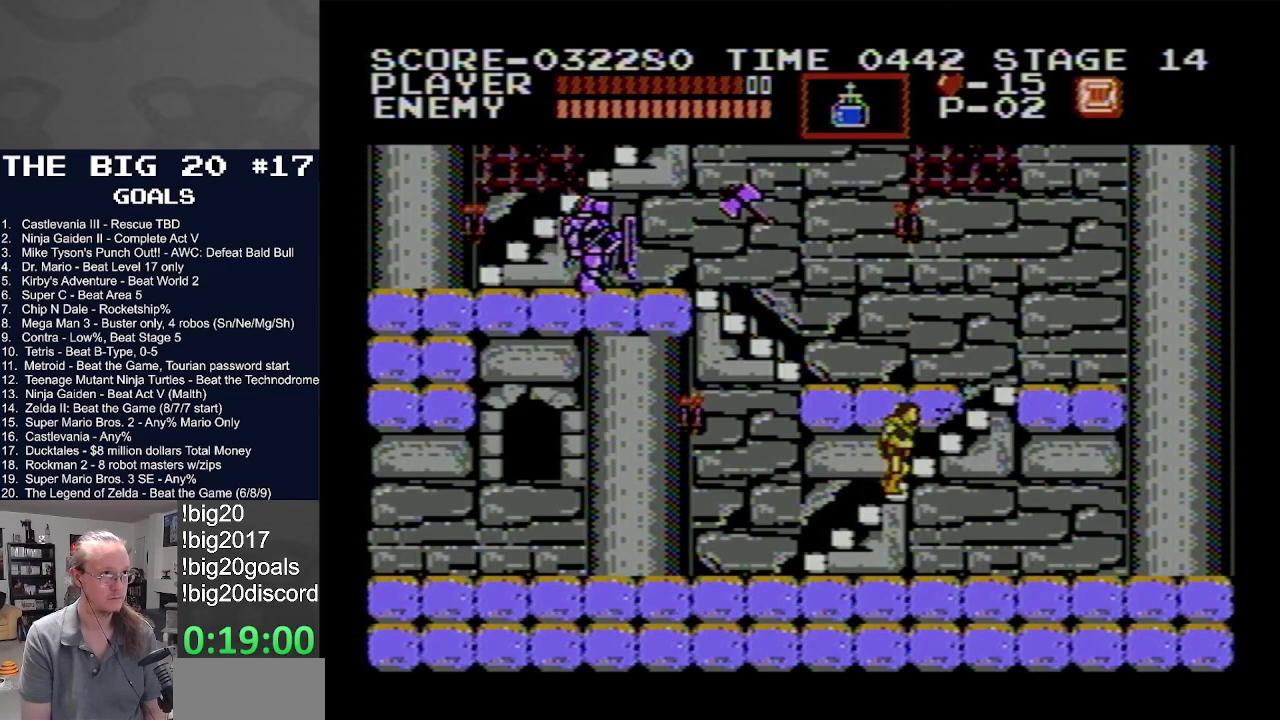
{"buttons": ["DPAD_UP"], "events": []}
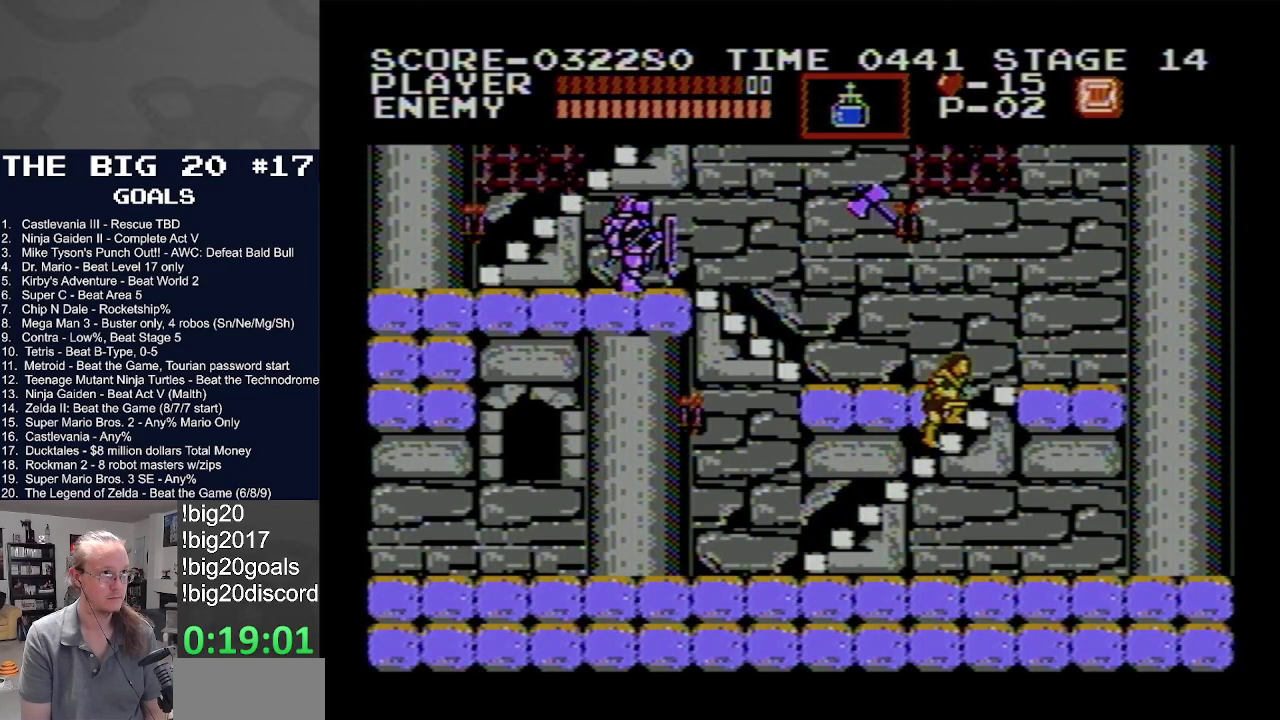
{"buttons": ["DPAD_UP"], "events": []}
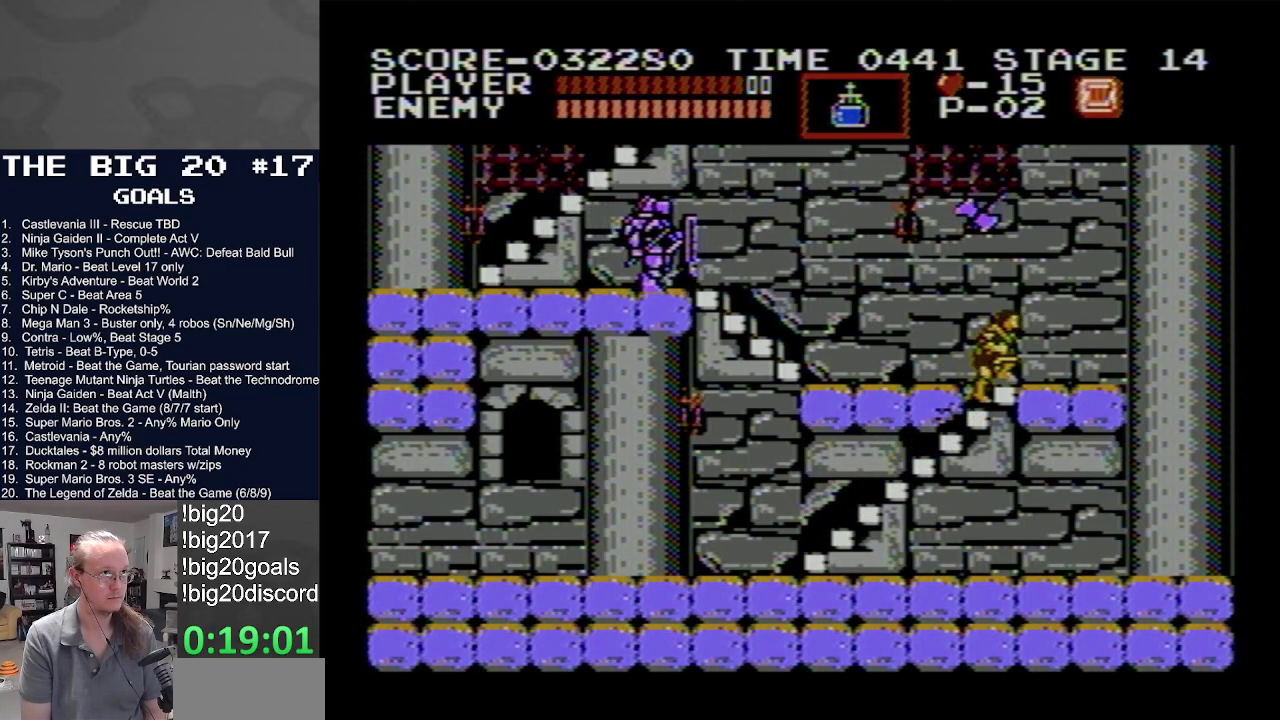
{"buttons": ["DPAD_LEFT"], "events": [[67, "DPAD_LEFT", "down"], [100, "DPAD_UP", "up"]]}
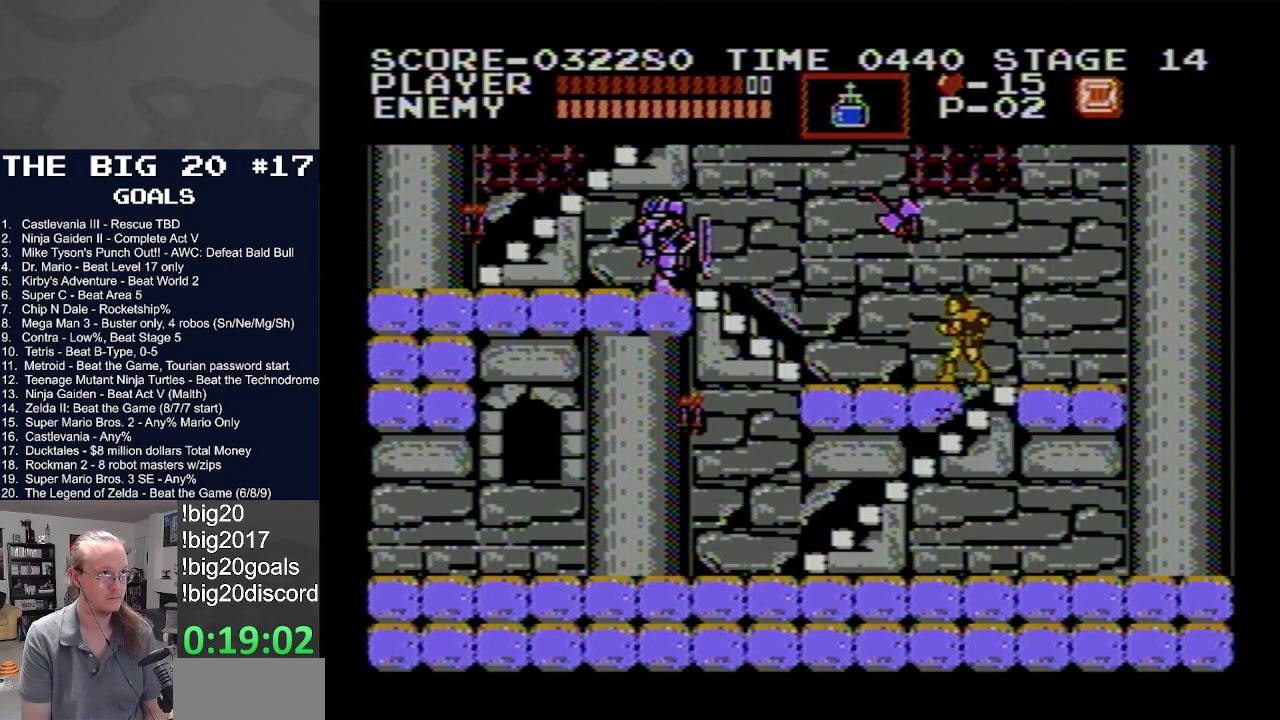
{"buttons": ["DPAD_LEFT"], "events": []}
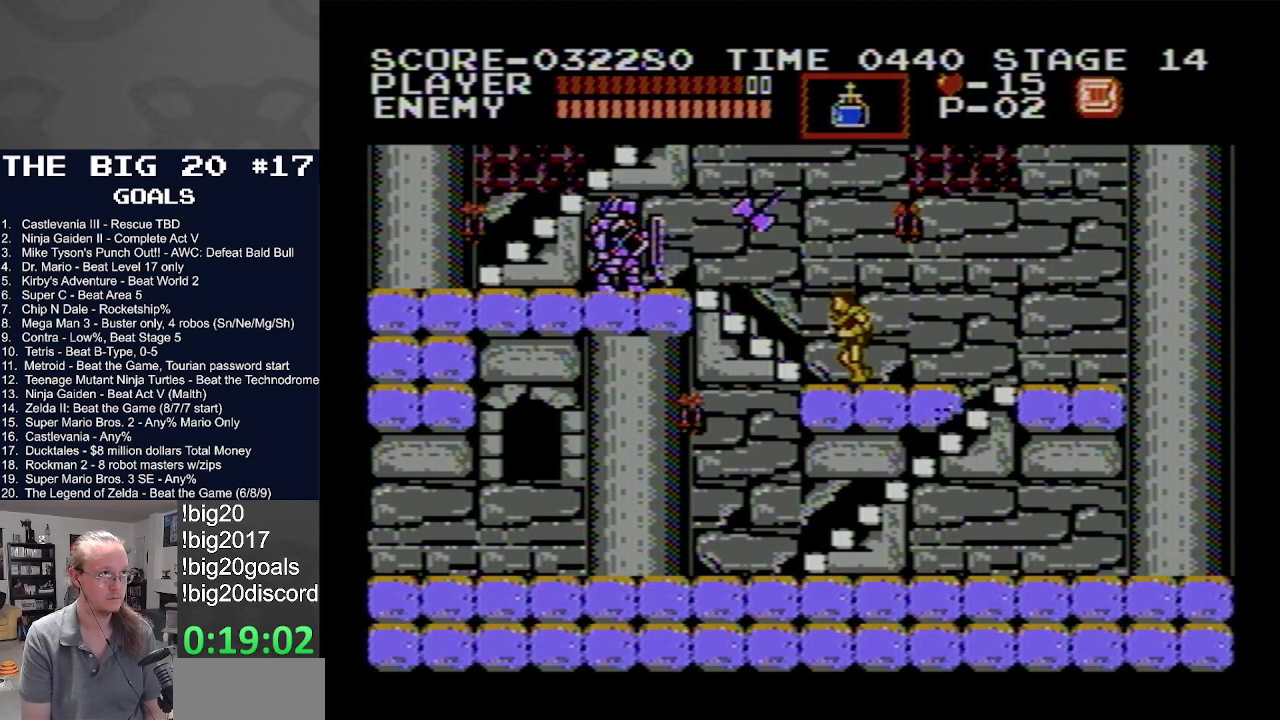
{"buttons": ["A", "DPAD_UP"], "events": [[150, "DPAD_LEFT", "up"], [283, "A", "down"], [333, "DPAD_UP", "down"]]}
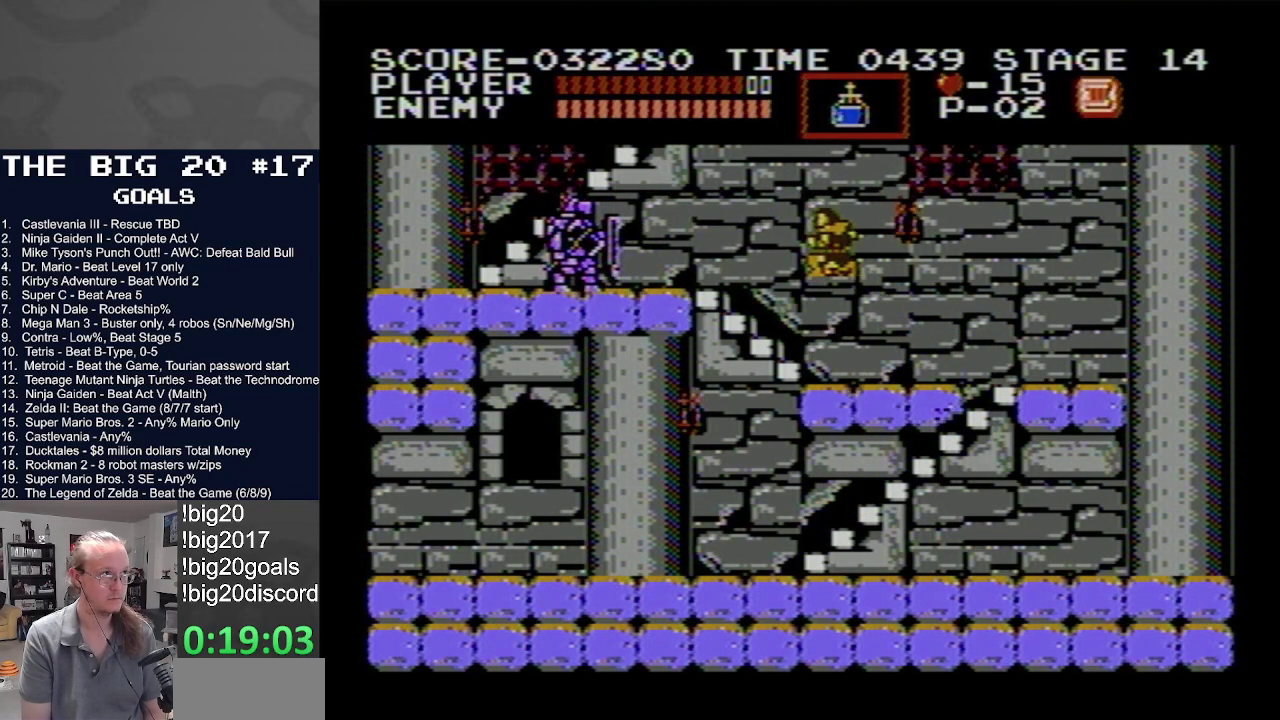
{"buttons": ["DPAD_RIGHT"], "events": [[67, "A", "up"], [100, "B", "down"], [350, "B", "up"], [400, "DPAD_UP", "up"], [467, "DPAD_RIGHT", "down"]]}
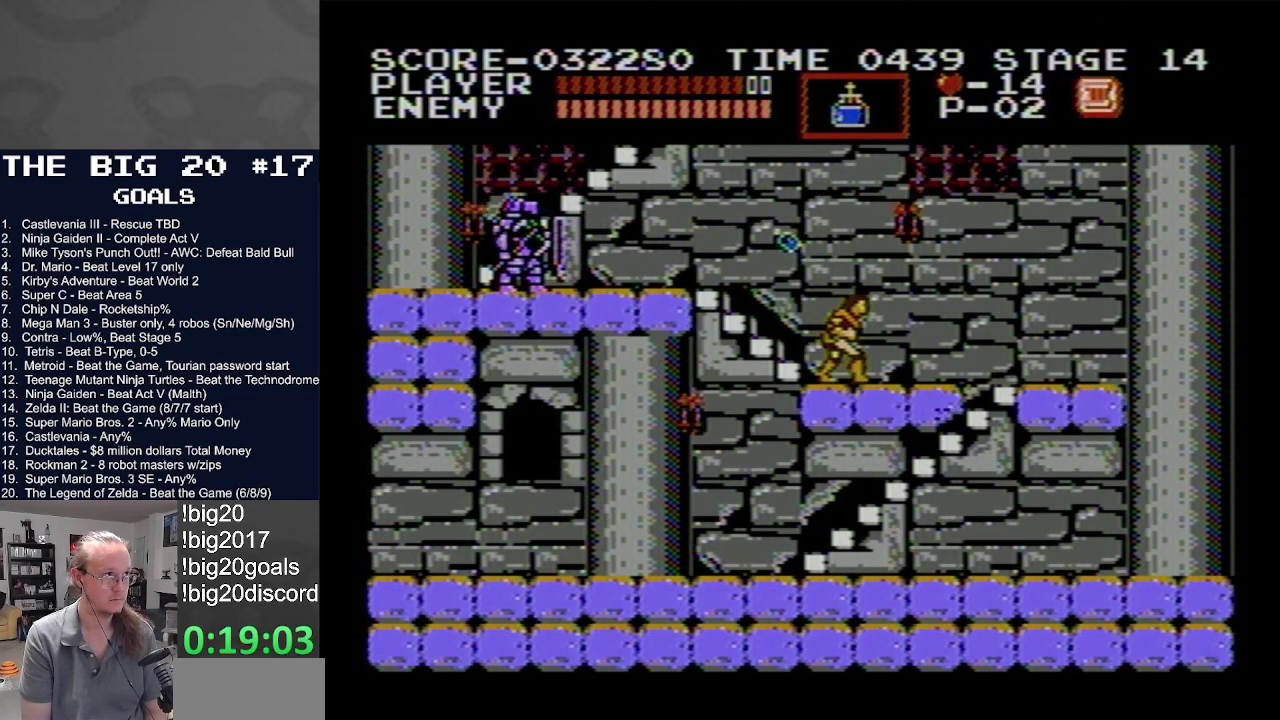
{"buttons": ["DPAD_RIGHT"], "events": []}
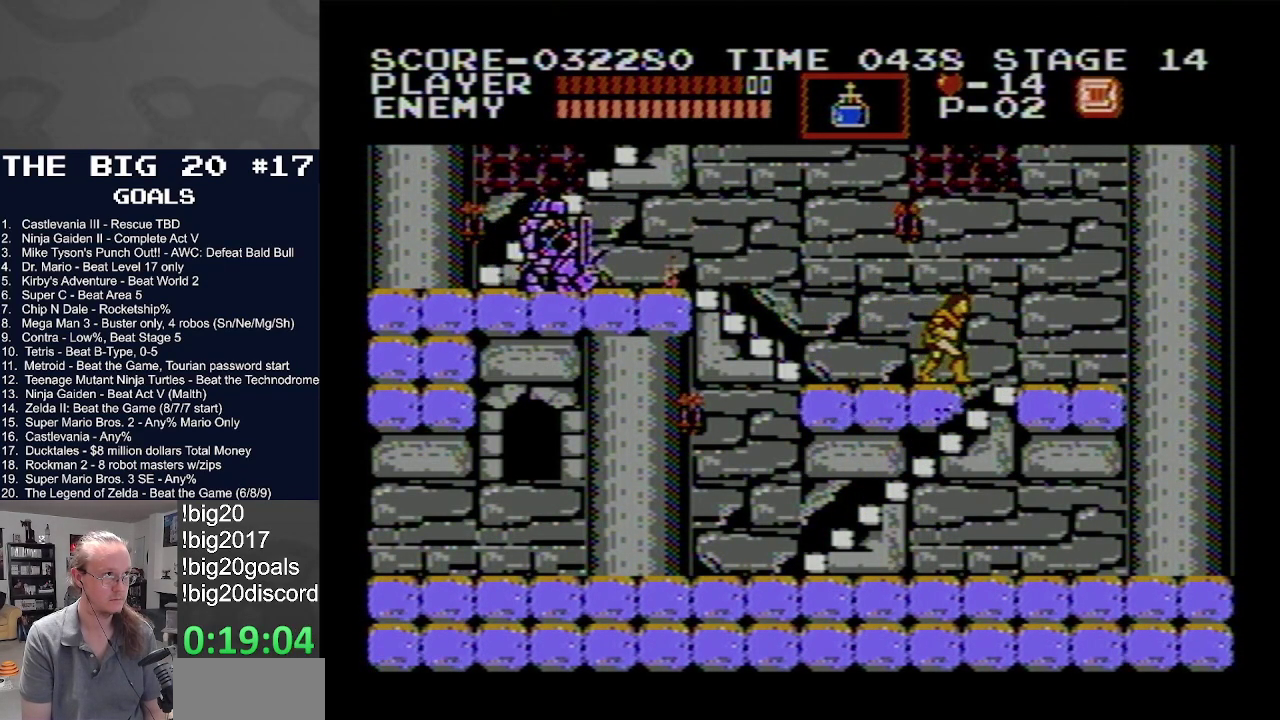
{"buttons": ["DPAD_RIGHT"], "events": []}
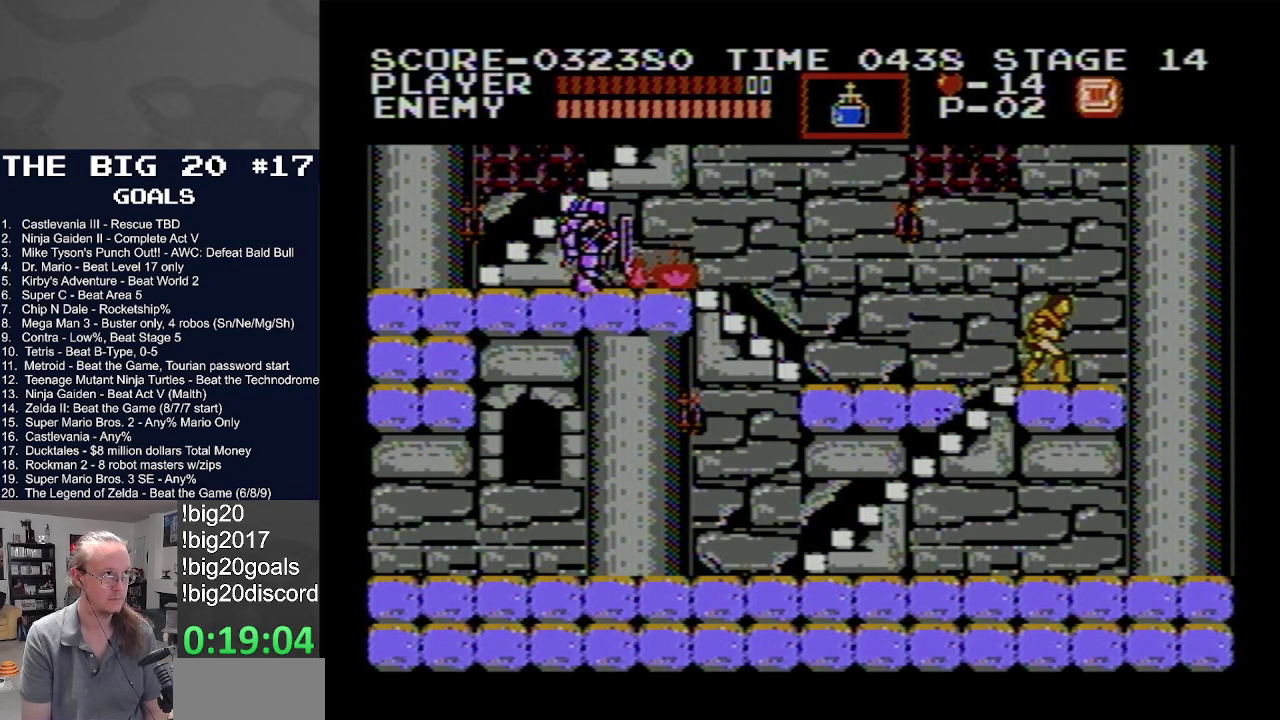
{"buttons": ["DPAD_LEFT"], "events": [[67, "DPAD_RIGHT", "up"], [383, "DPAD_LEFT", "down"]]}
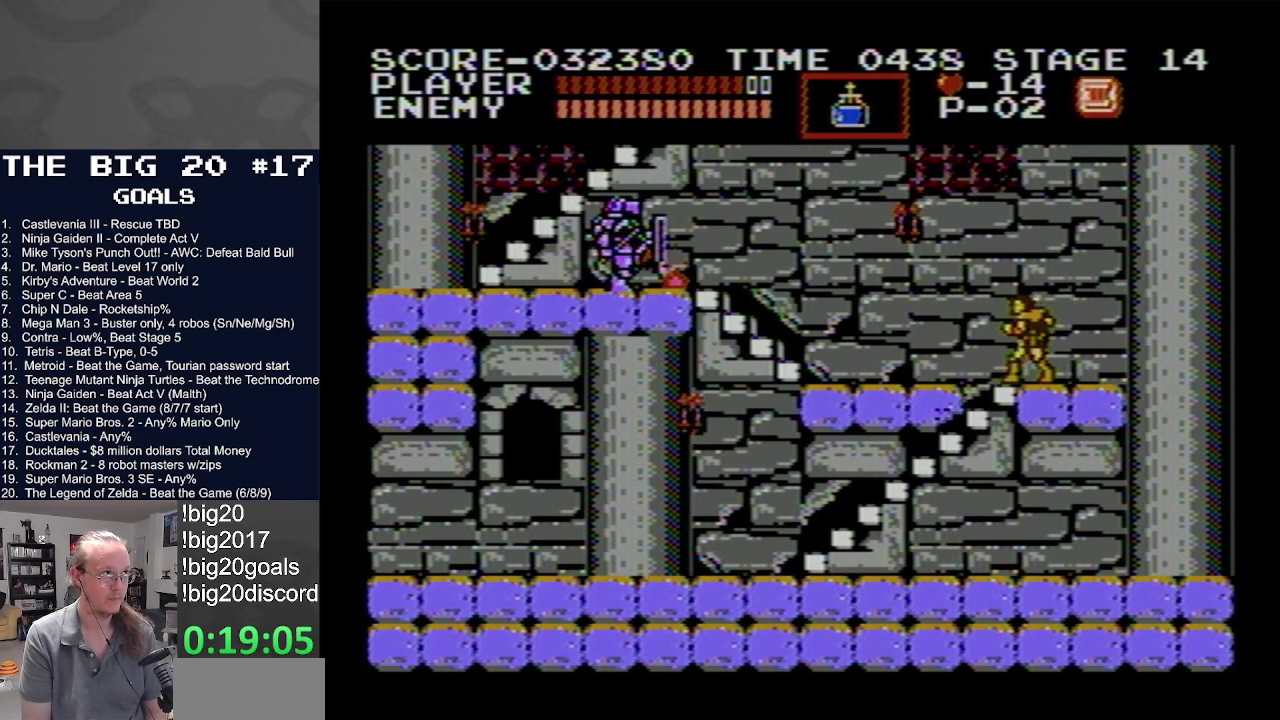
{"buttons": ["DPAD_LEFT"], "events": []}
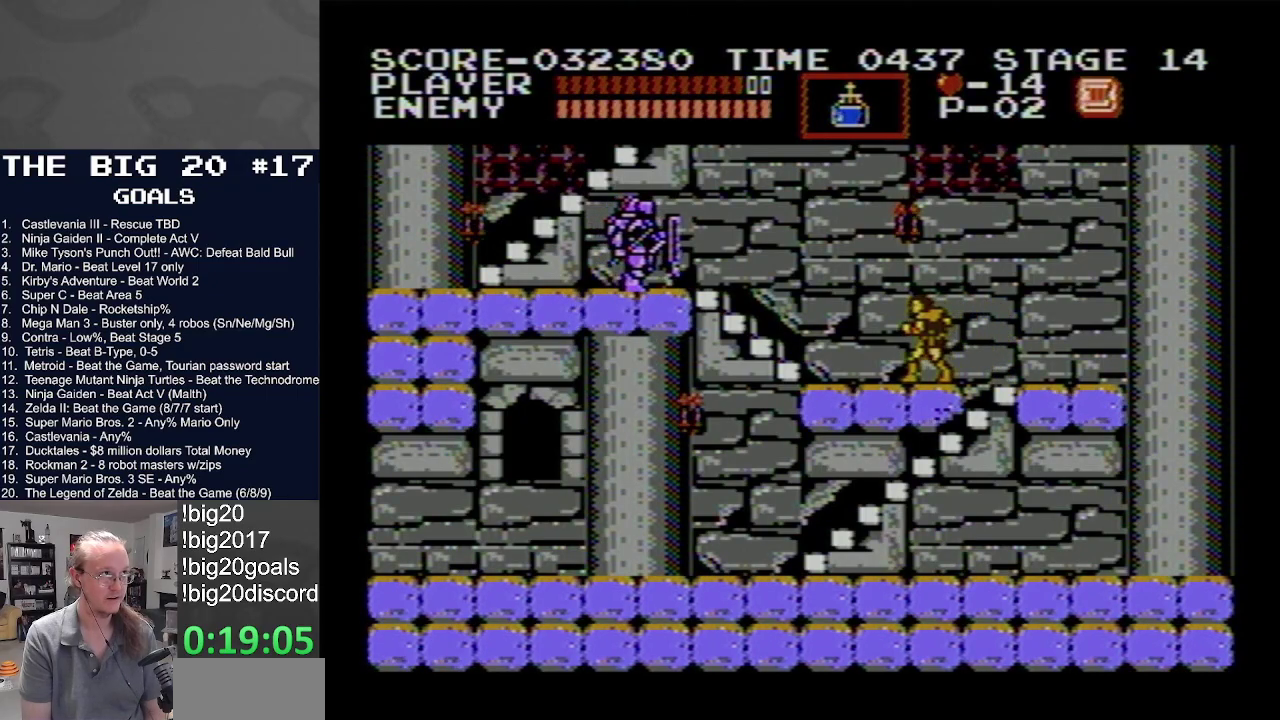
{"buttons": [], "events": [[417, "DPAD_LEFT", "up"]]}
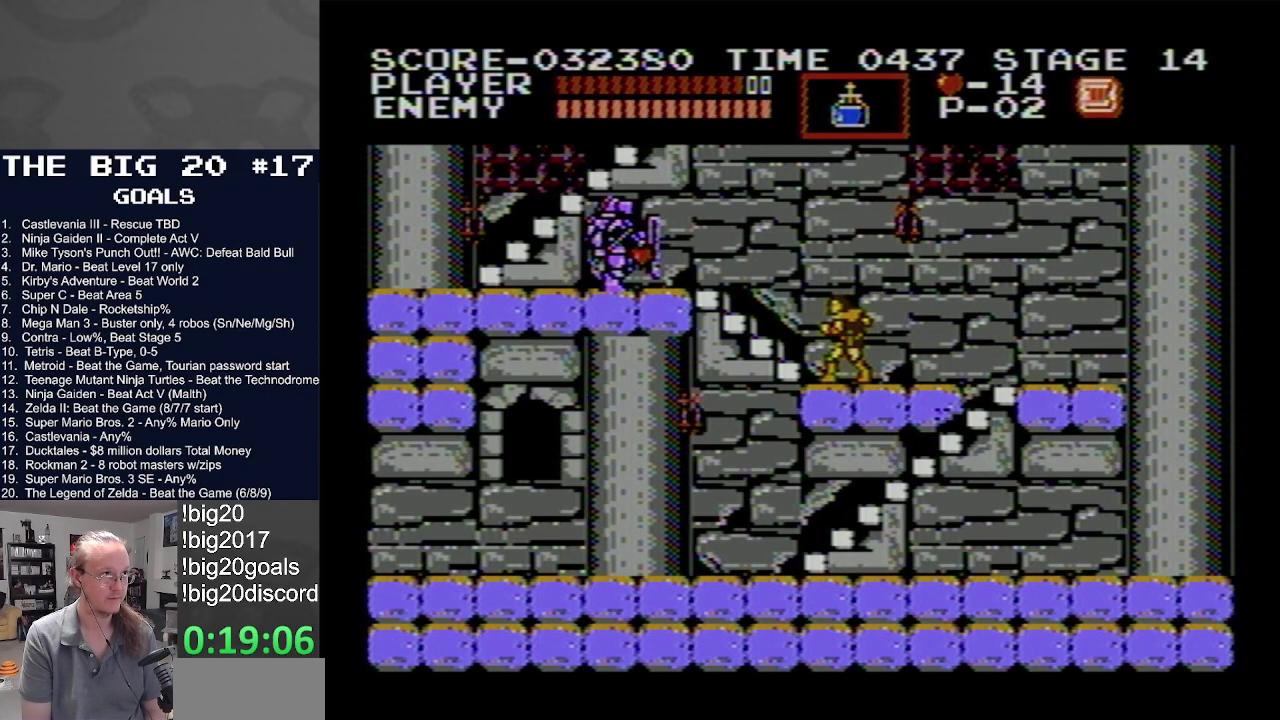
{"buttons": ["DPAD_UP"], "events": [[17, "A", "down"], [17, "DPAD_UP", "down"], [233, "A", "up"], [250, "B", "down"], [433, "B", "up"]]}
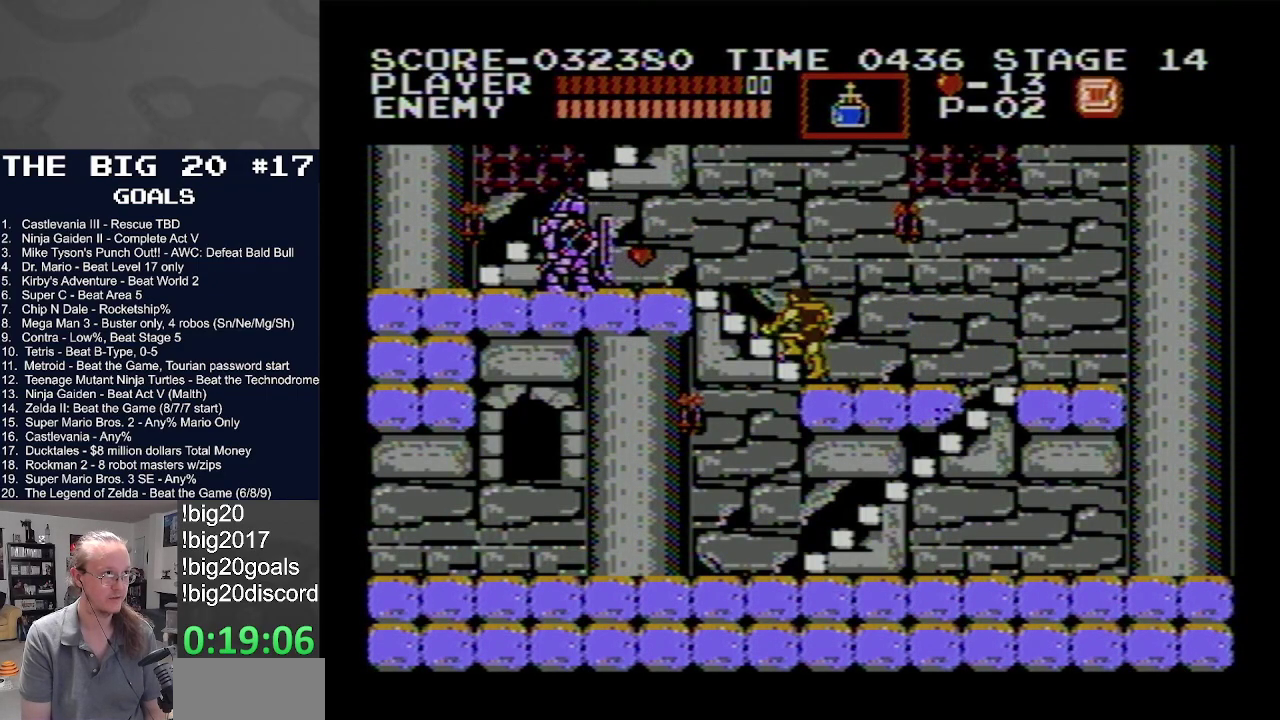
{"buttons": ["DPAD_RIGHT"], "events": [[183, "DPAD_UP", "up"], [350, "DPAD_RIGHT", "down"]]}
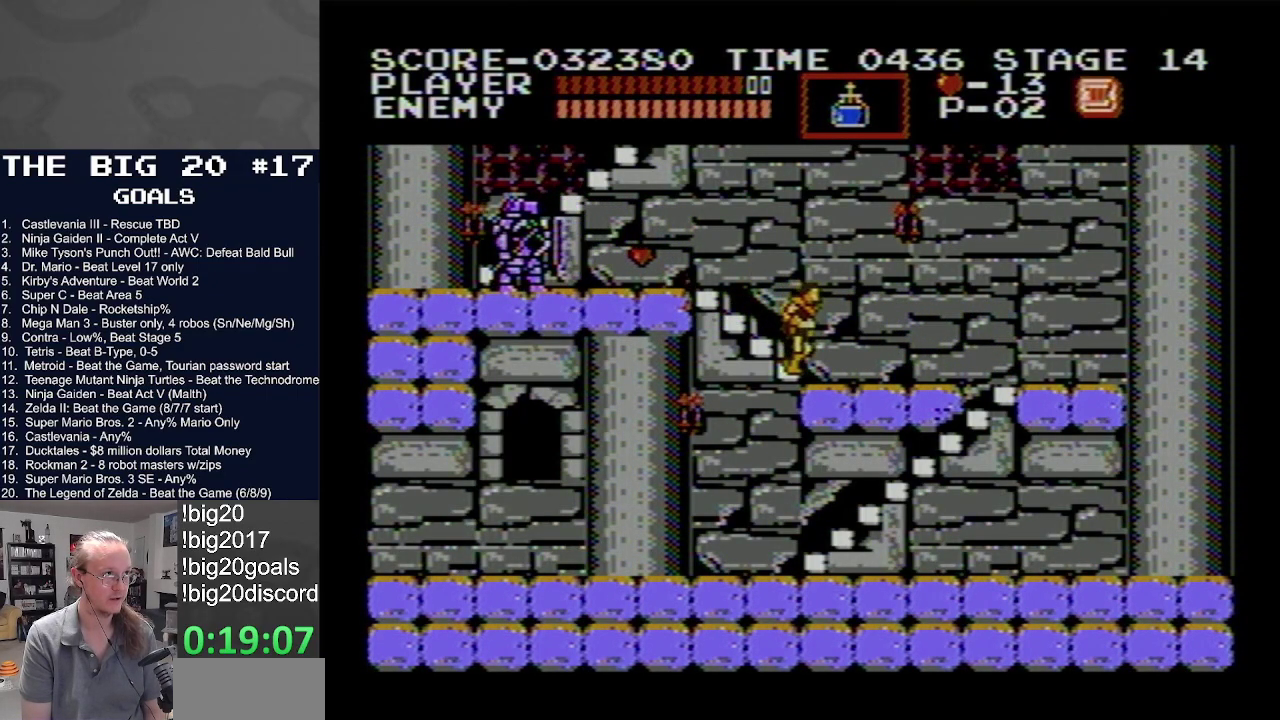
{"buttons": [], "events": [[267, "DPAD_RIGHT", "up"], [383, "DPAD_LEFT", "down"], [450, "DPAD_LEFT", "up"]]}
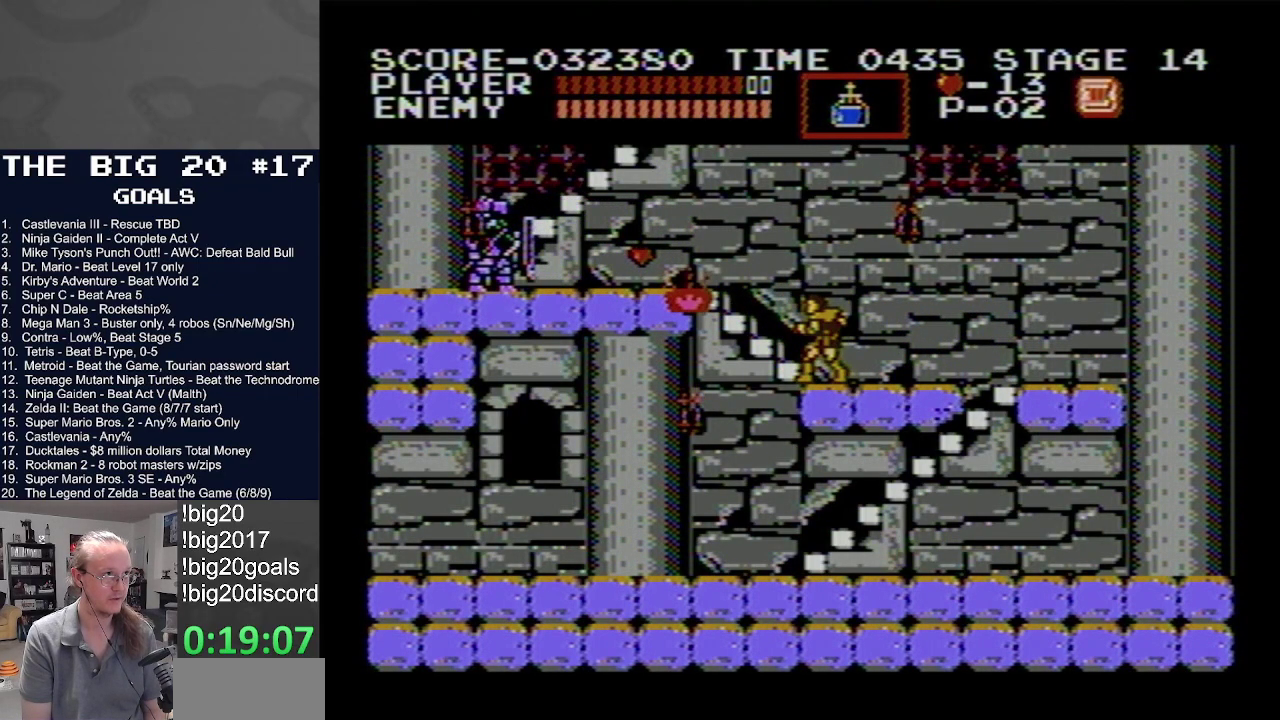
{"buttons": ["B", "DPAD_UP"], "events": [[133, "A", "down"], [233, "DPAD_UP", "down"], [350, "A", "up"], [383, "B", "down"]]}